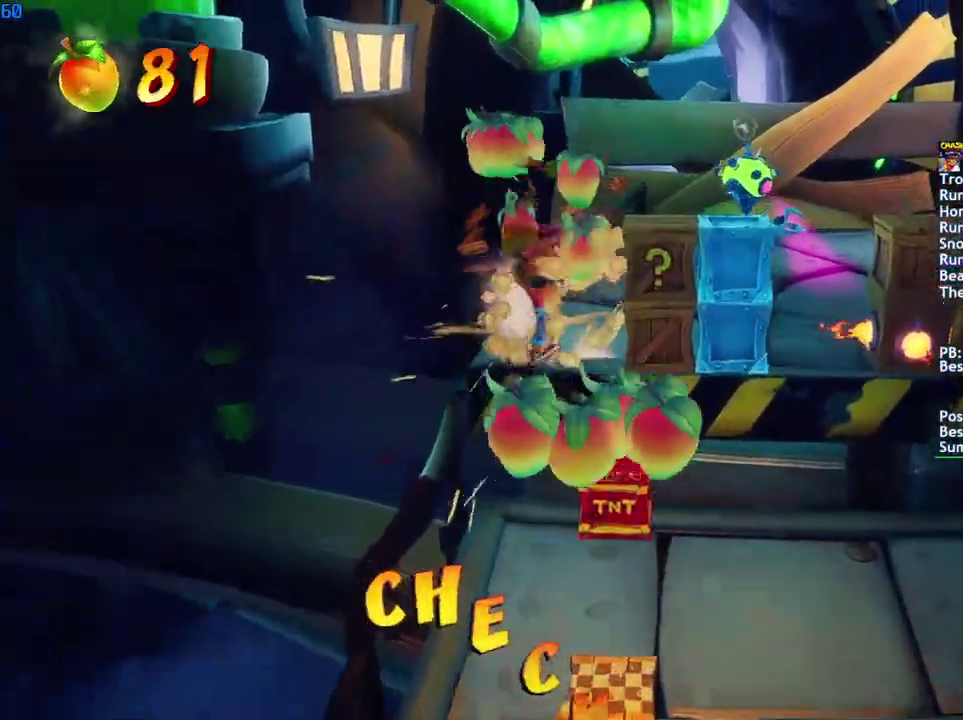
Gameplay with a controller (PlayStation layout); each line is a JSON object with the inputs held at the frame after it. "events" lists button and stick changes between this image and that frame as [ms after this image, input, new state], when the widget could be followed in between.
{"buttons": ["CIRCLE"], "left_stick": "up", "right_stick": "center", "events": [[33, "left_stick", "down-left"], [133, "left_stick", "up"], [483, "CIRCLE", "down"]]}
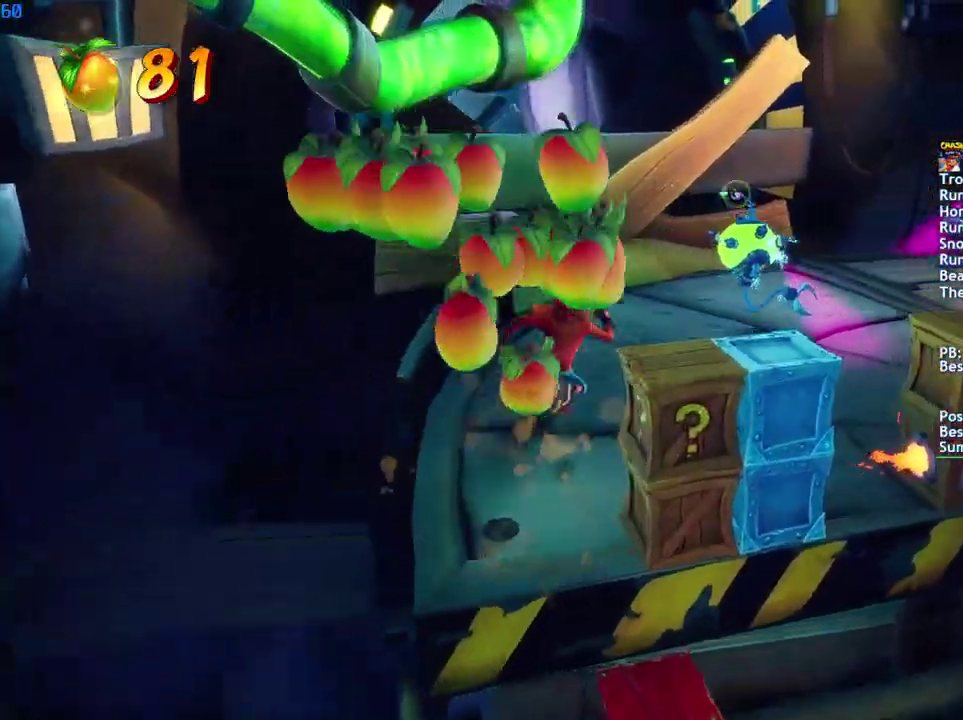
{"buttons": [], "left_stick": "up-right", "right_stick": "center", "events": [[67, "CIRCLE", "up"], [150, "SQUARE", "down"], [167, "left_stick", "up-right"], [233, "SQUARE", "up"], [400, "CIRCLE", "down"], [483, "CIRCLE", "up"]]}
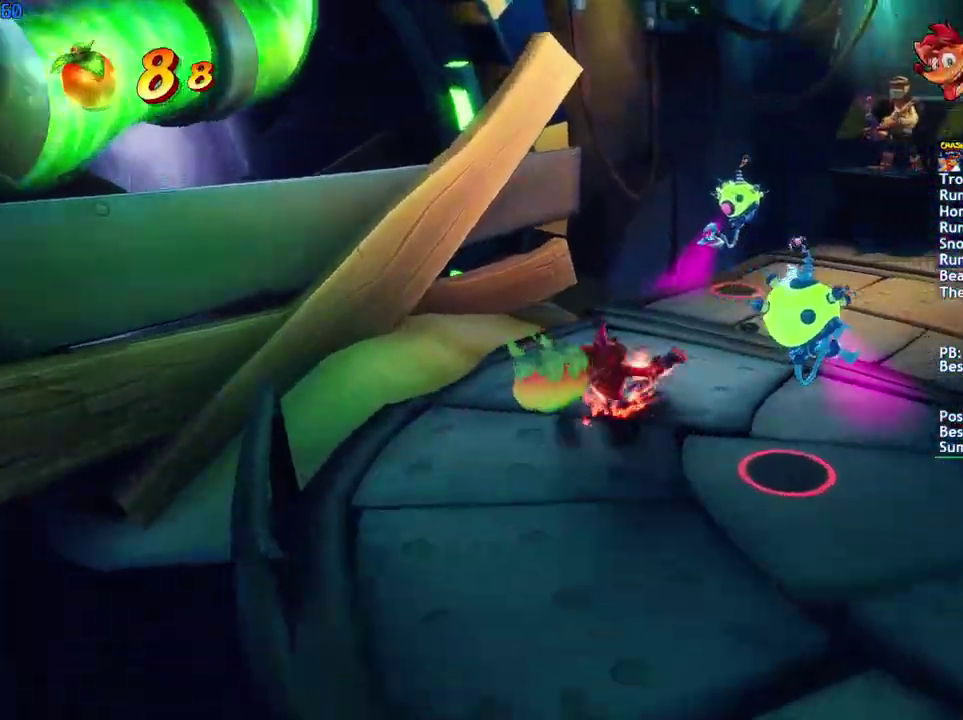
{"buttons": [], "left_stick": "up-right", "right_stick": "center", "events": [[33, "SQUARE", "down"], [117, "SQUARE", "up"], [267, "CIRCLE", "down"], [333, "CIRCLE", "up"], [417, "SQUARE", "down"], [483, "SQUARE", "up"]]}
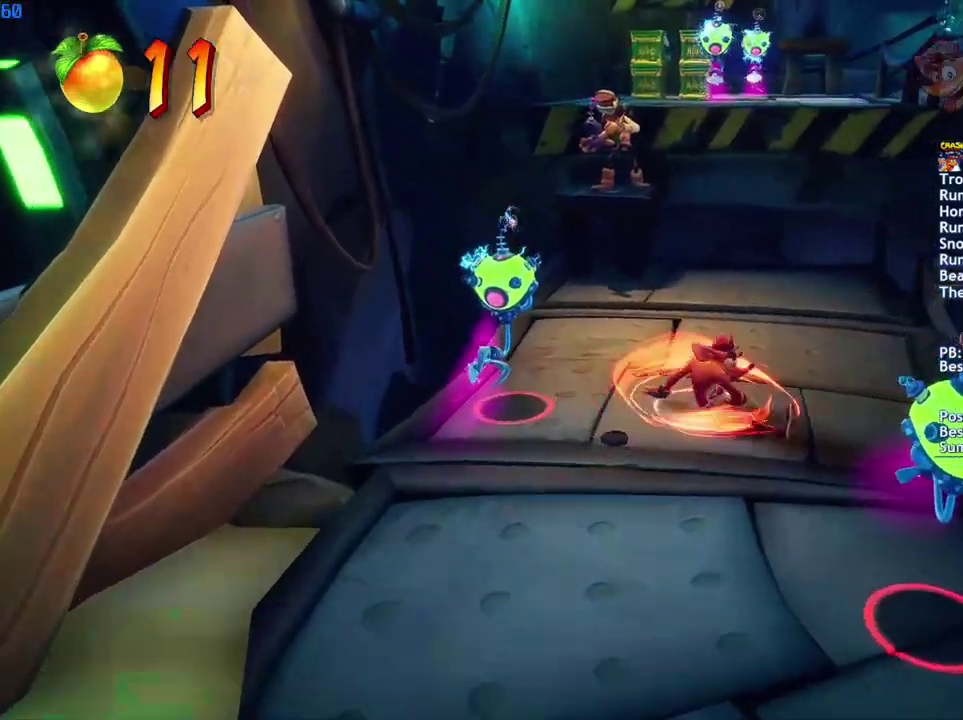
{"buttons": ["CROSS"], "left_stick": "up", "right_stick": "center", "events": [[183, "CIRCLE", "down"], [267, "CIRCLE", "up"], [383, "SQUARE", "down"], [417, "left_stick", "up"], [433, "CROSS", "down"], [467, "SQUARE", "up"]]}
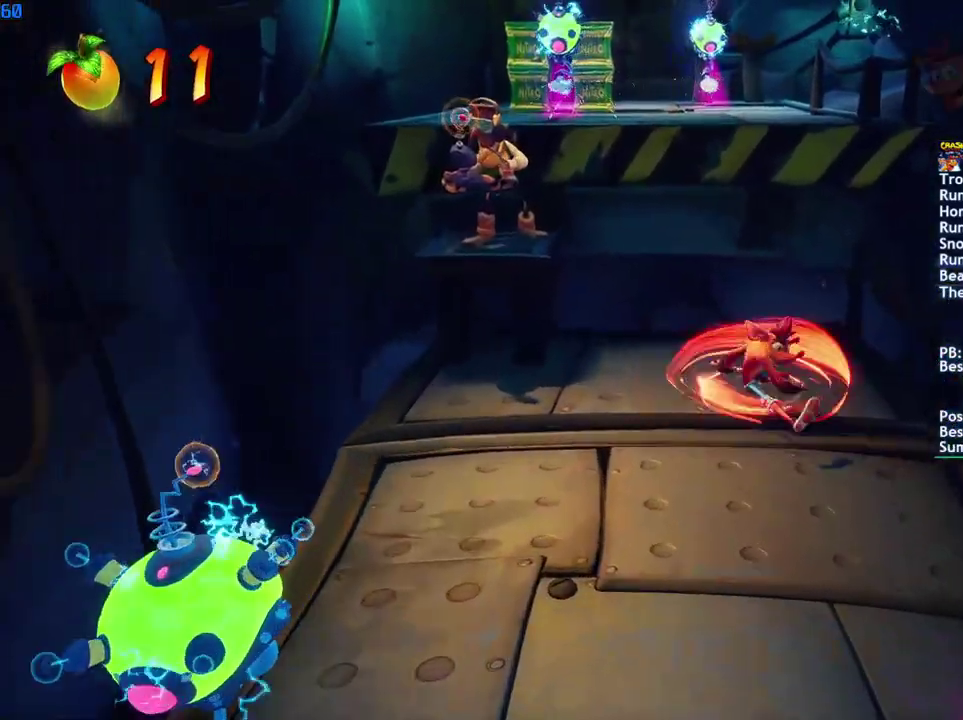
{"buttons": ["CROSS"], "left_stick": "up", "right_stick": "center", "events": [[83, "CROSS", "up"], [350, "CROSS", "down"]]}
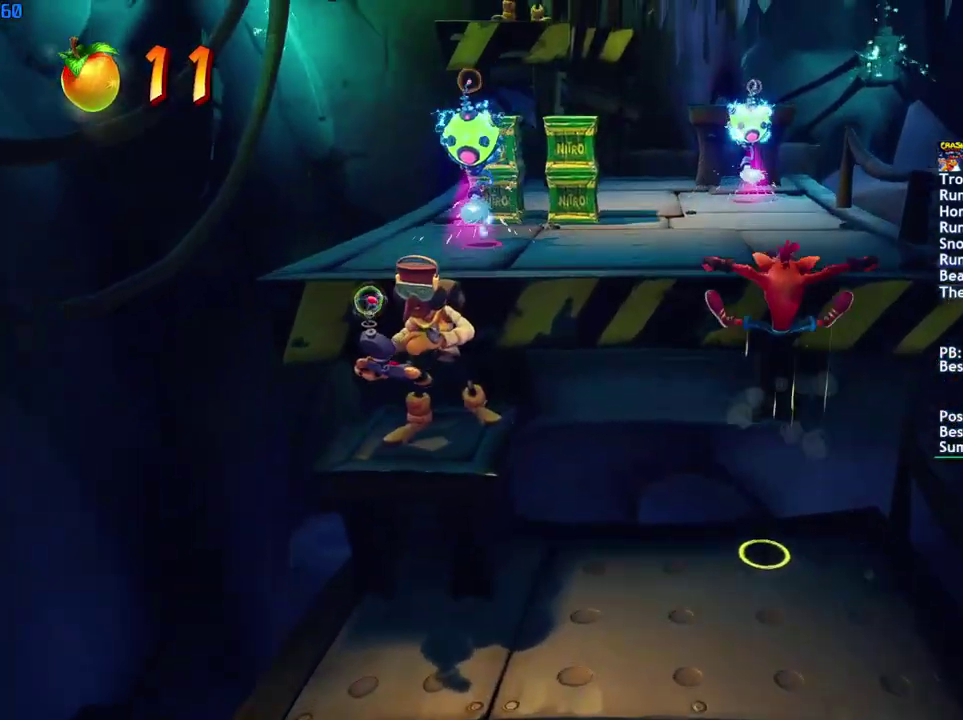
{"buttons": [], "left_stick": "up", "right_stick": "center", "events": [[67, "CROSS", "up"], [367, "CIRCLE", "down"], [450, "CIRCLE", "up"]]}
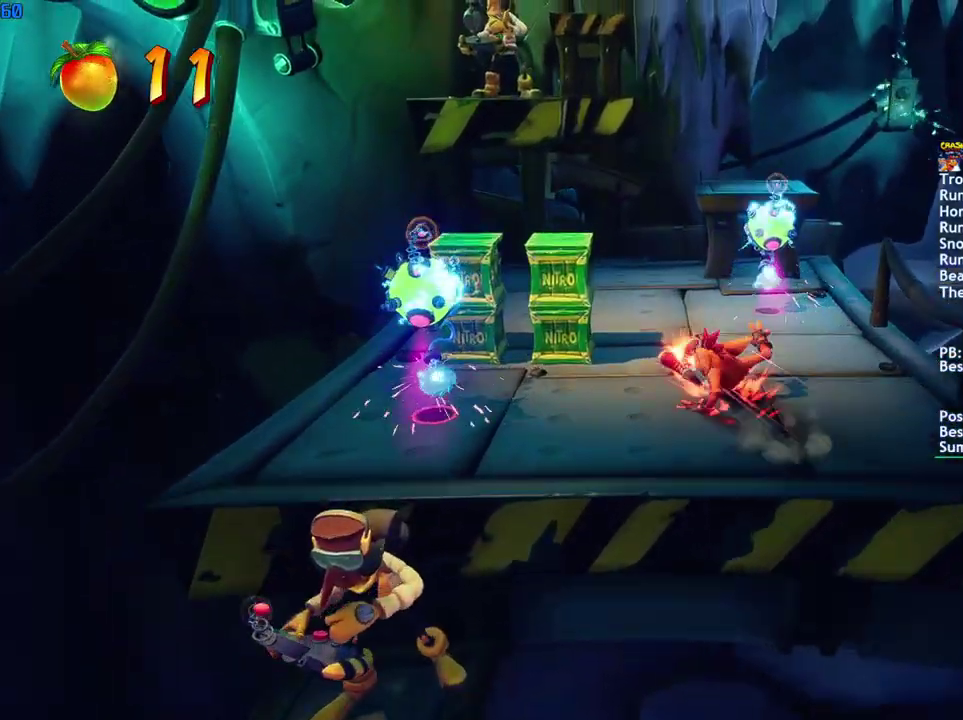
{"buttons": [], "left_stick": "up", "right_stick": "center", "events": [[33, "SQUARE", "down"], [100, "SQUARE", "up"], [383, "left_stick", "up-left"], [400, "CIRCLE", "down"], [467, "CIRCLE", "up"], [500, "left_stick", "up"]]}
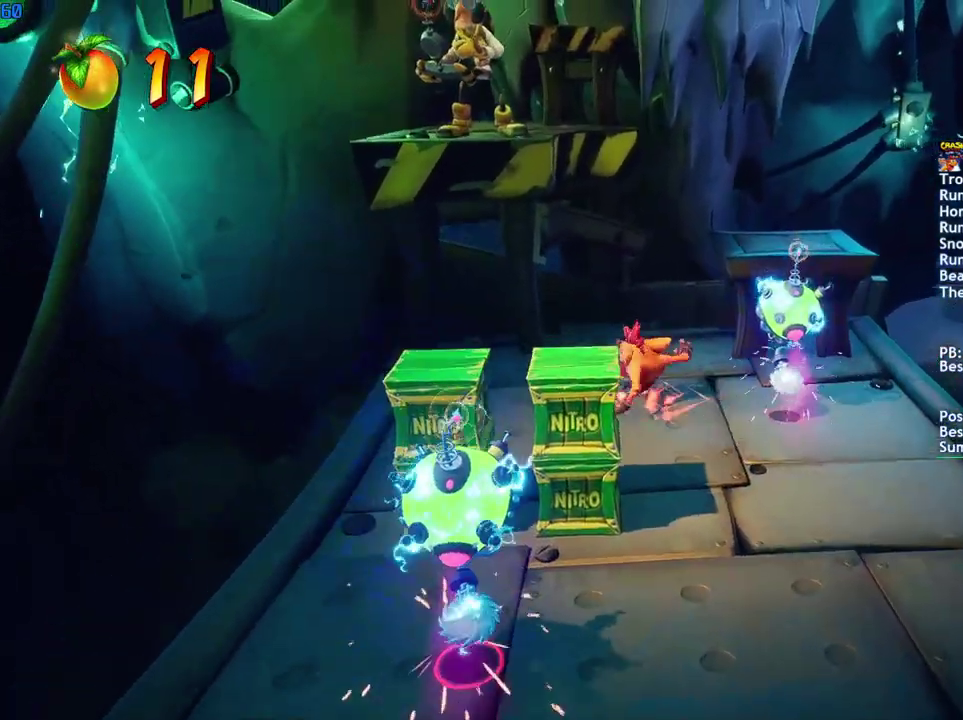
{"buttons": ["CROSS", "SQUARE"], "left_stick": "up-left", "right_stick": "center", "events": [[33, "SQUARE", "down"], [83, "CROSS", "down"], [117, "SQUARE", "up"], [200, "CROSS", "up"], [233, "left_stick", "up-left"], [333, "left_stick", "up"], [350, "CROSS", "down"], [417, "left_stick", "up-left"], [500, "SQUARE", "down"]]}
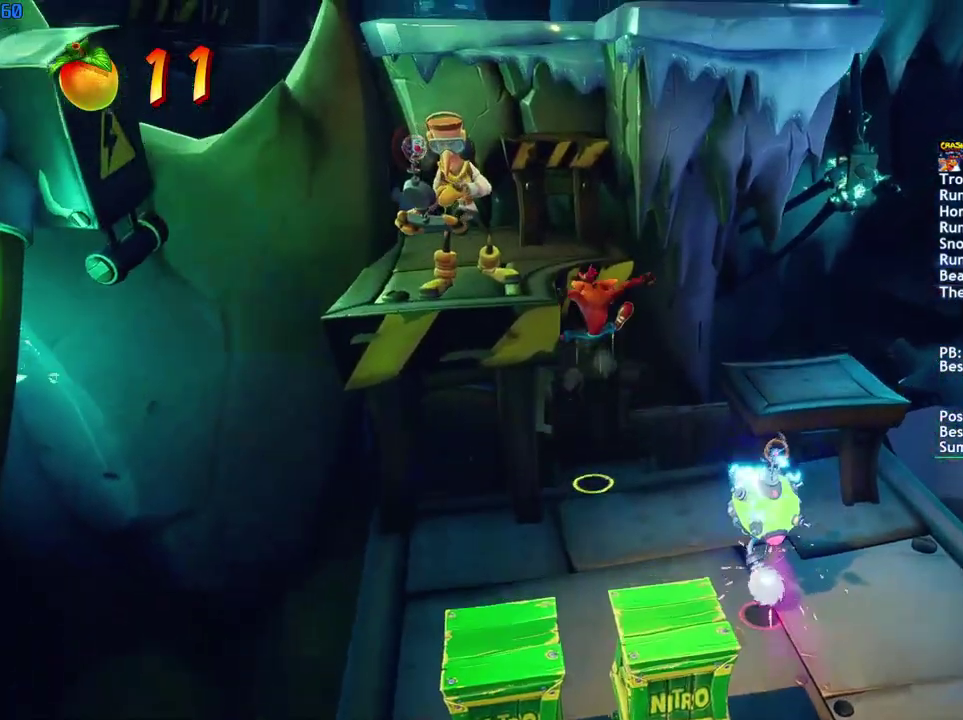
{"buttons": [], "left_stick": "up-left", "right_stick": "center", "events": [[200, "SQUARE", "up"], [267, "CROSS", "up"]]}
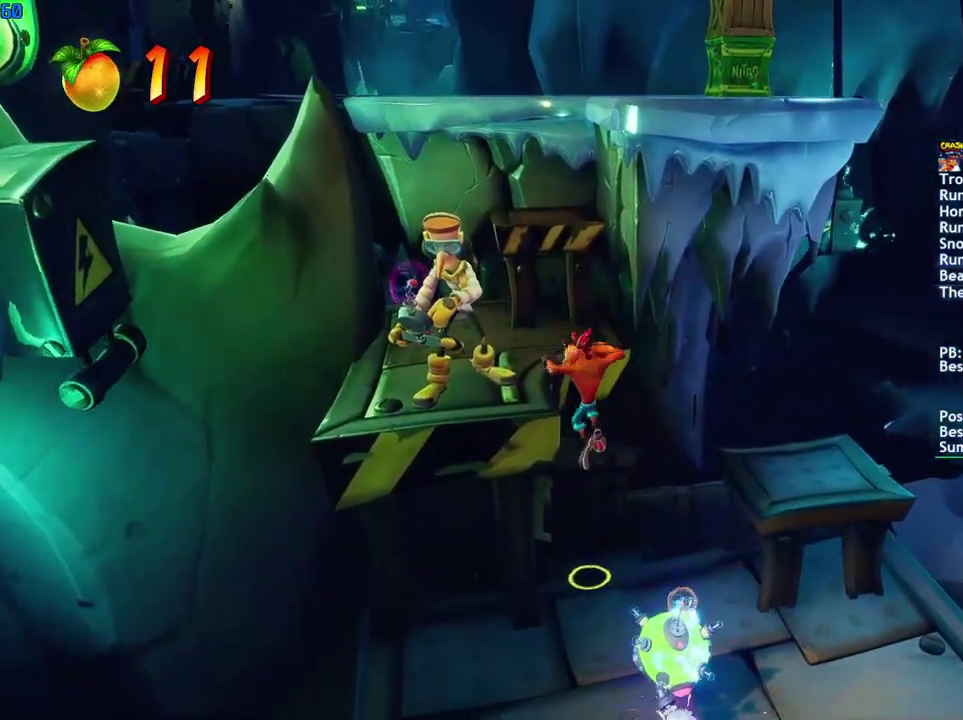
{"buttons": [], "left_stick": "left", "right_stick": "center", "events": [[33, "left_stick", "center"], [217, "left_stick", "up-left"], [233, "CIRCLE", "down"], [267, "left_stick", "up"], [300, "CIRCLE", "up"], [317, "CROSS", "down"], [383, "left_stick", "center"], [483, "CROSS", "up"], [500, "left_stick", "left"]]}
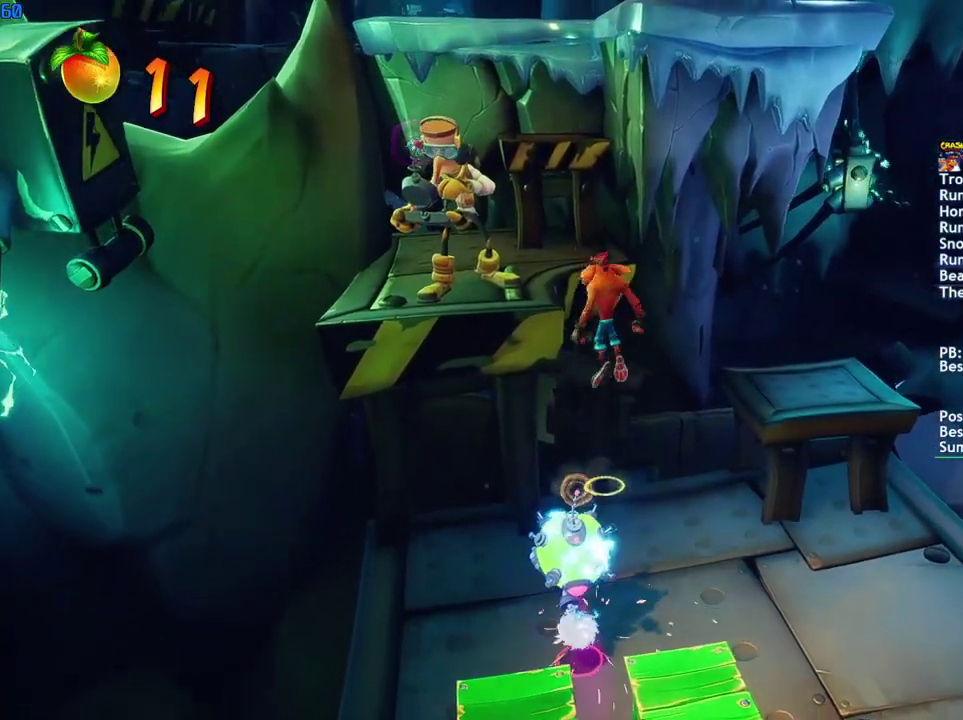
{"buttons": [], "left_stick": "up-left", "right_stick": "center", "events": [[50, "CROSS", "down"], [167, "CROSS", "up"], [217, "SQUARE", "down"], [317, "SQUARE", "up"], [383, "left_stick", "up-left"]]}
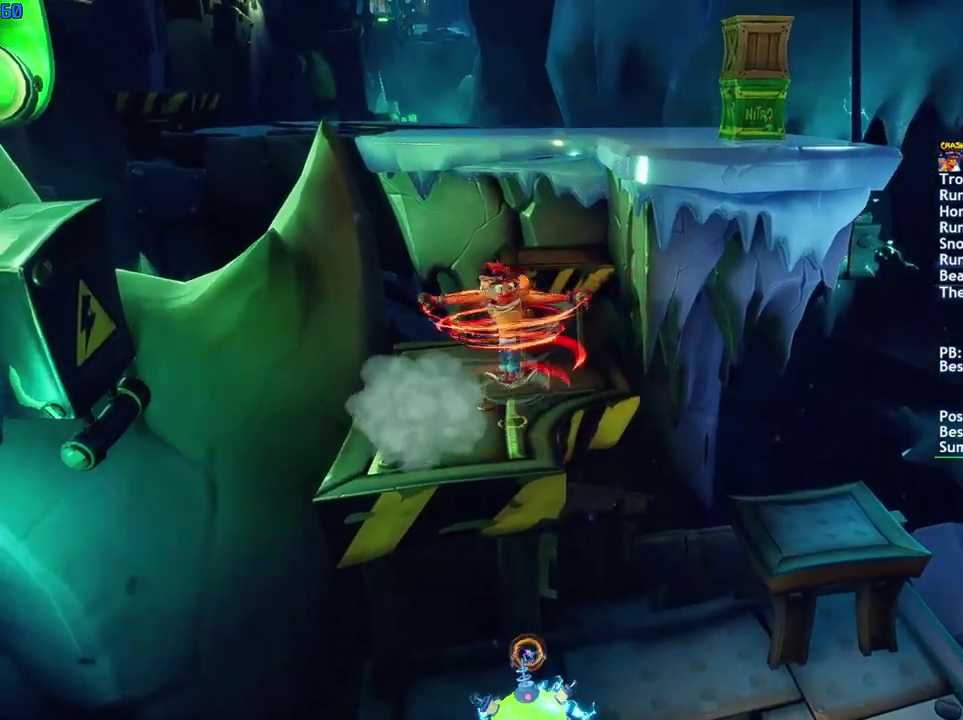
{"buttons": ["CROSS"], "left_stick": "up", "right_stick": "center", "events": [[117, "CIRCLE", "down"], [117, "left_stick", "up"], [167, "CIRCLE", "up"], [217, "CROSS", "down"], [383, "CROSS", "up"], [467, "CROSS", "down"]]}
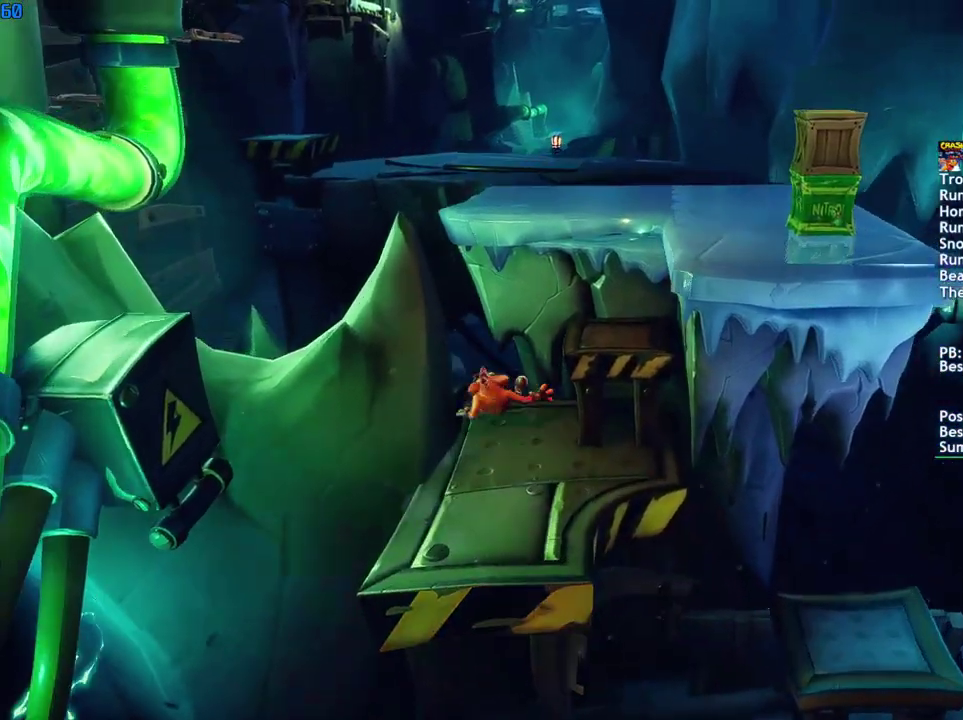
{"buttons": [], "left_stick": "up", "right_stick": "center", "events": [[83, "CROSS", "up"], [100, "left_stick", "up-right"], [150, "left_stick", "up"], [317, "CROSS", "down"], [467, "CROSS", "up"]]}
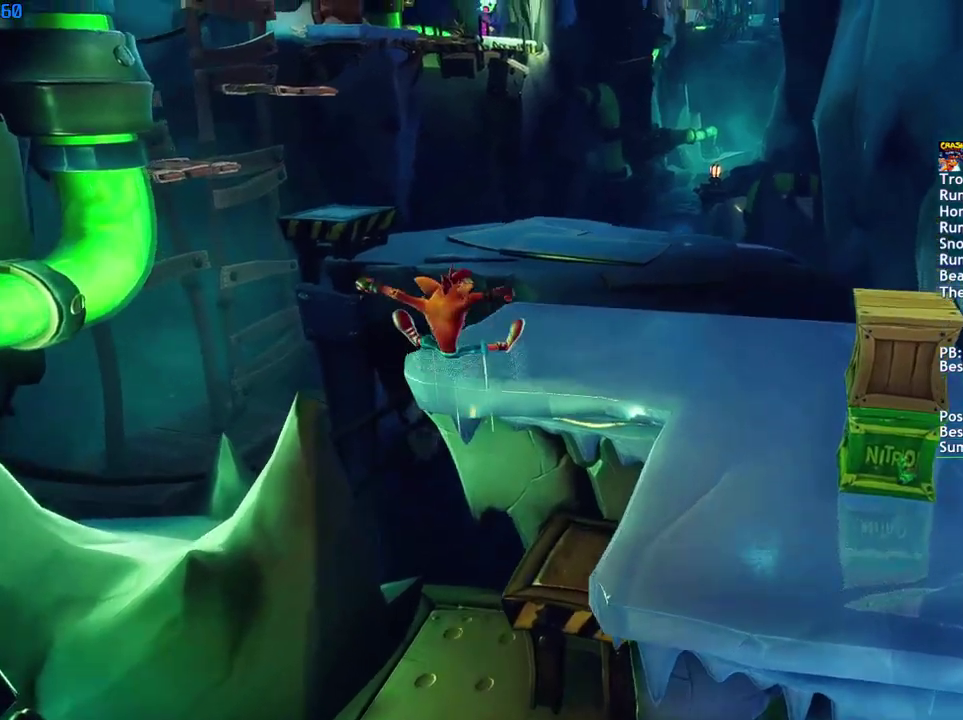
{"buttons": ["CIRCLE"], "left_stick": "up", "right_stick": "center", "events": [[500, "CIRCLE", "down"]]}
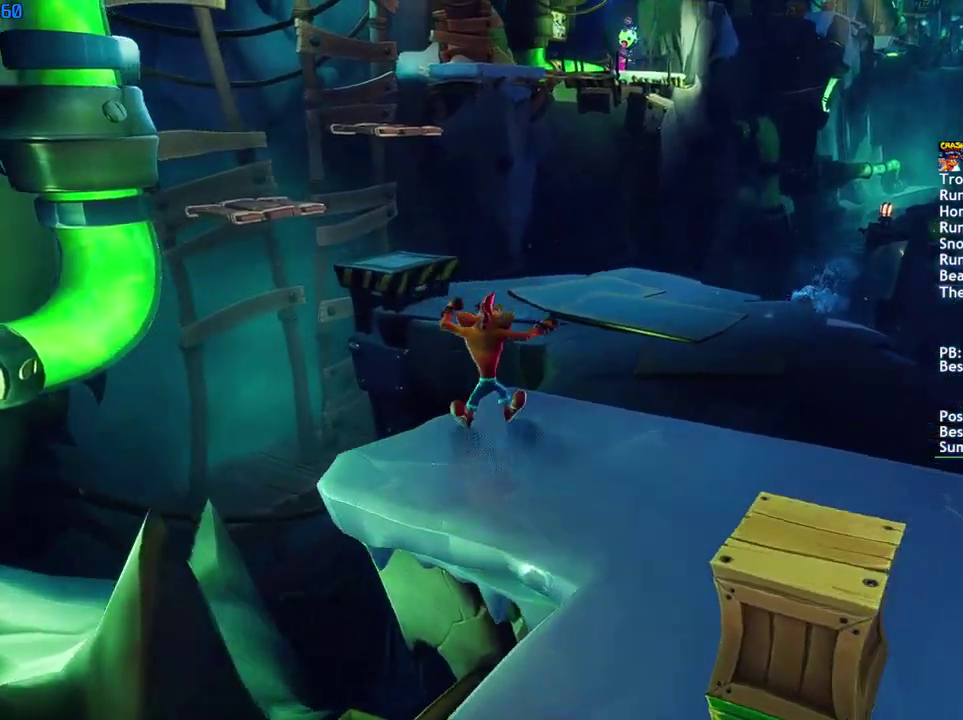
{"buttons": ["CIRCLE"], "left_stick": "up", "right_stick": "center", "events": [[100, "CIRCLE", "up"], [183, "SQUARE", "down"], [267, "SQUARE", "up"], [433, "CIRCLE", "down"]]}
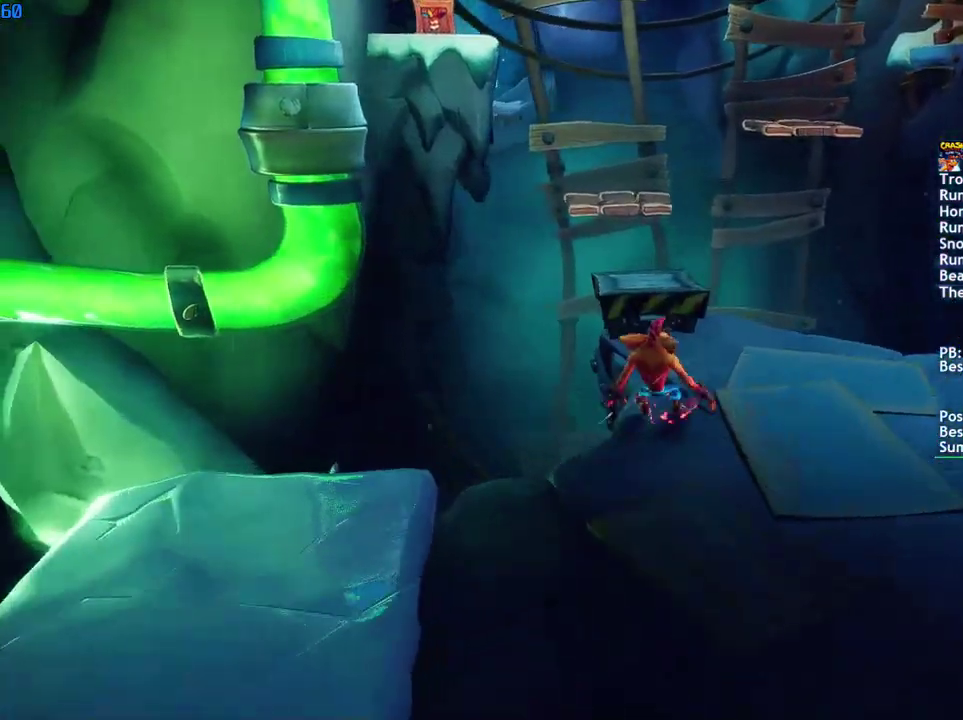
{"buttons": [], "left_stick": "up-right", "right_stick": "center", "events": [[17, "CIRCLE", "up"], [50, "left_stick", "up-right"], [83, "SQUARE", "down"], [183, "SQUARE", "up"], [317, "CIRCLE", "down"], [383, "CIRCLE", "up"]]}
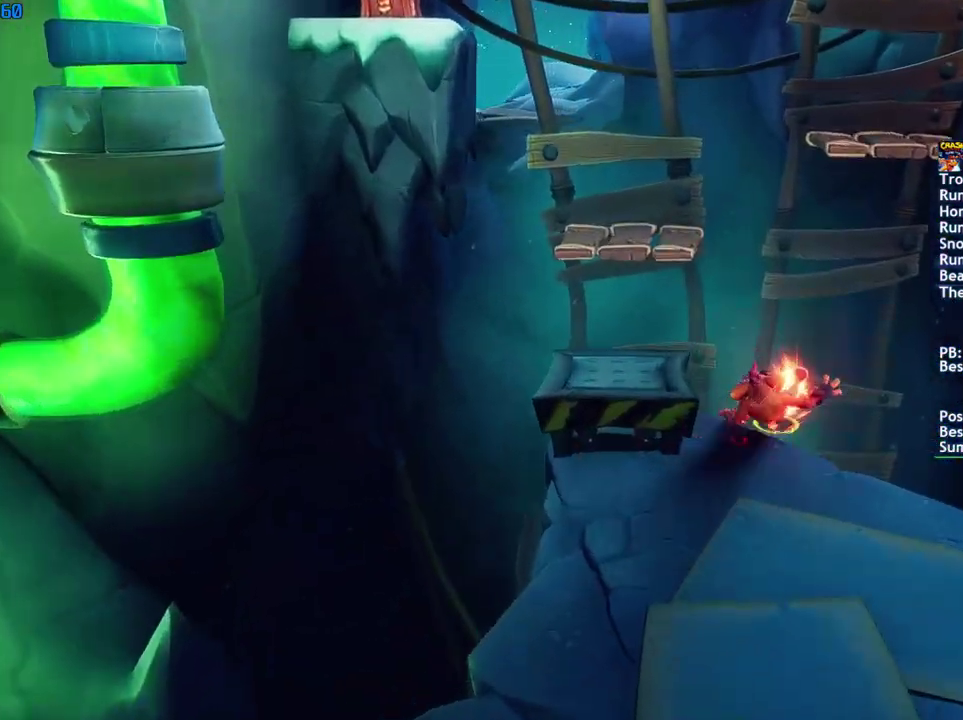
{"buttons": [], "left_stick": "up-right", "right_stick": "center", "events": [[17, "CROSS", "down"], [83, "left_stick", "down-left"], [150, "CROSS", "up"], [200, "left_stick", "up-right"], [233, "CROSS", "down"], [350, "CROSS", "up"]]}
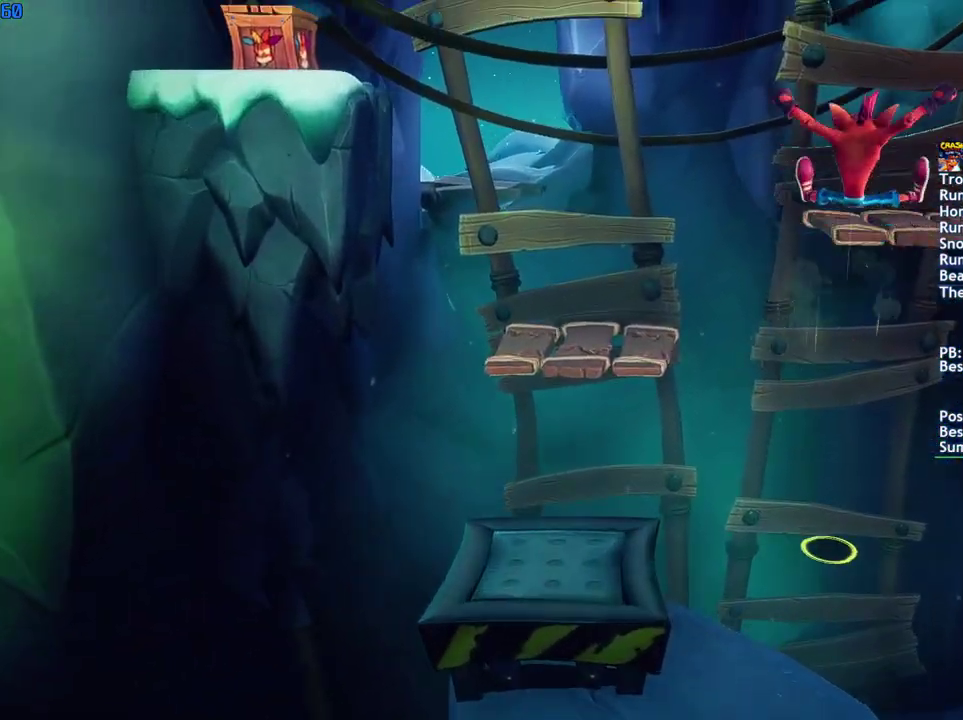
{"buttons": ["CROSS", "SQUARE"], "left_stick": "up-right", "right_stick": "center", "events": [[317, "CIRCLE", "down"], [383, "CIRCLE", "up"], [467, "SQUARE", "down"], [483, "CROSS", "down"]]}
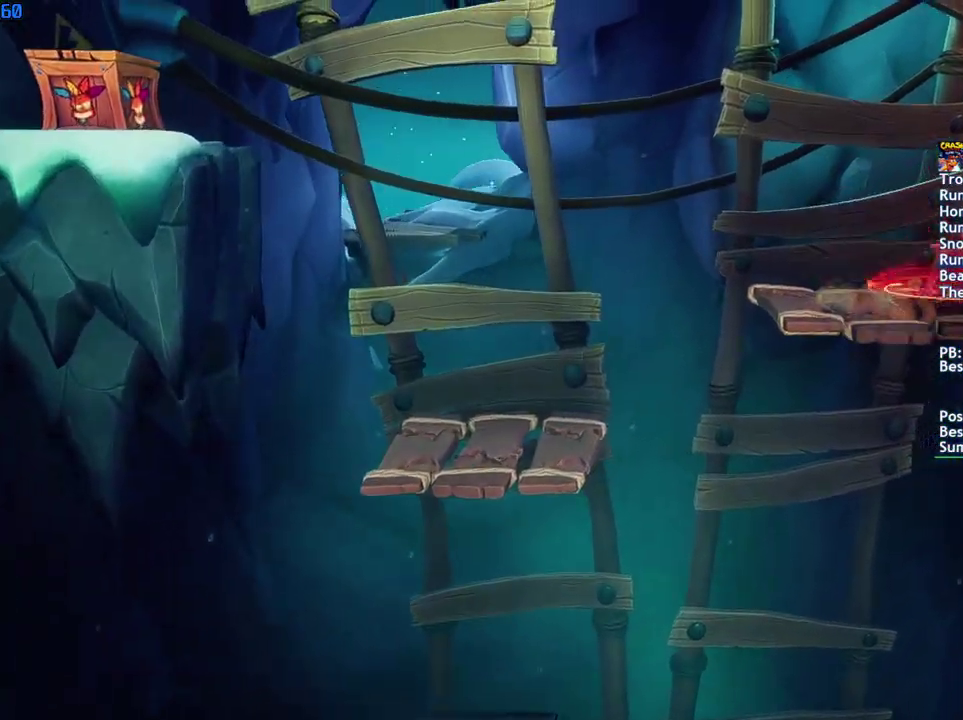
{"buttons": [], "left_stick": "right", "right_stick": "center", "events": [[17, "SQUARE", "up"], [50, "left_stick", "right"], [167, "CROSS", "up"]]}
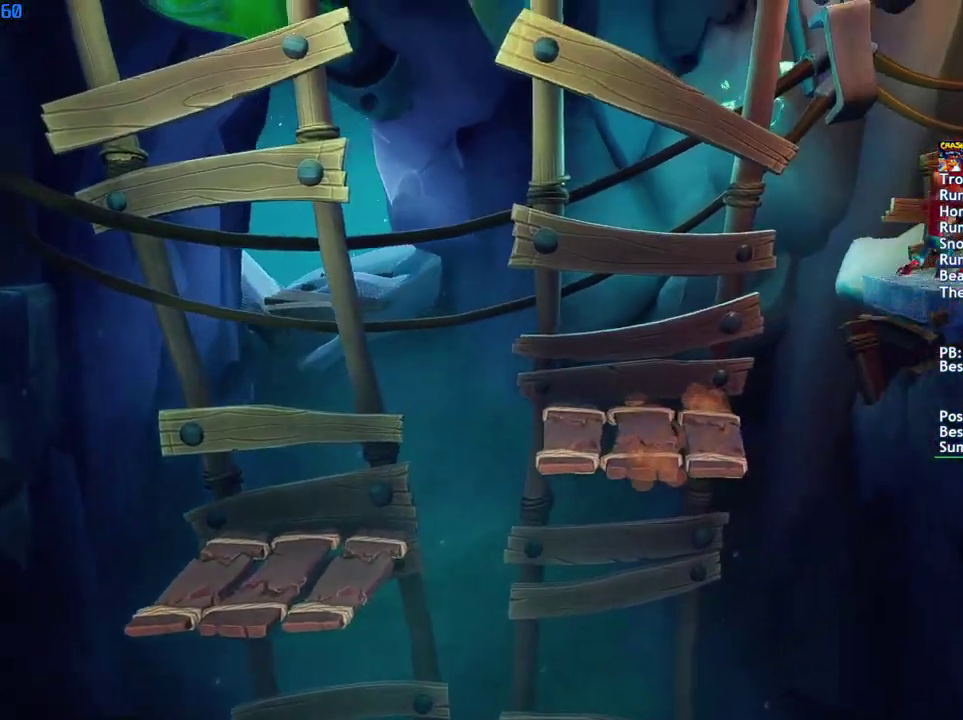
{"buttons": ["CROSS"], "left_stick": "right", "right_stick": "center", "events": [[450, "CROSS", "down"]]}
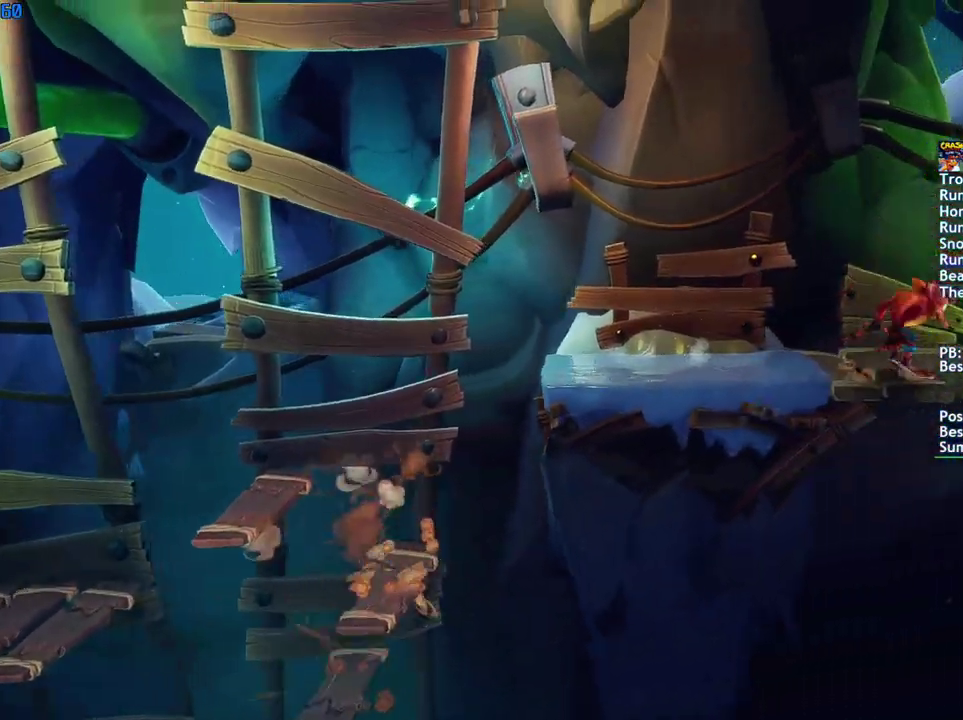
{"buttons": [], "left_stick": "center", "right_stick": "center", "events": [[233, "CROSS", "up"], [283, "left_stick", "center"]]}
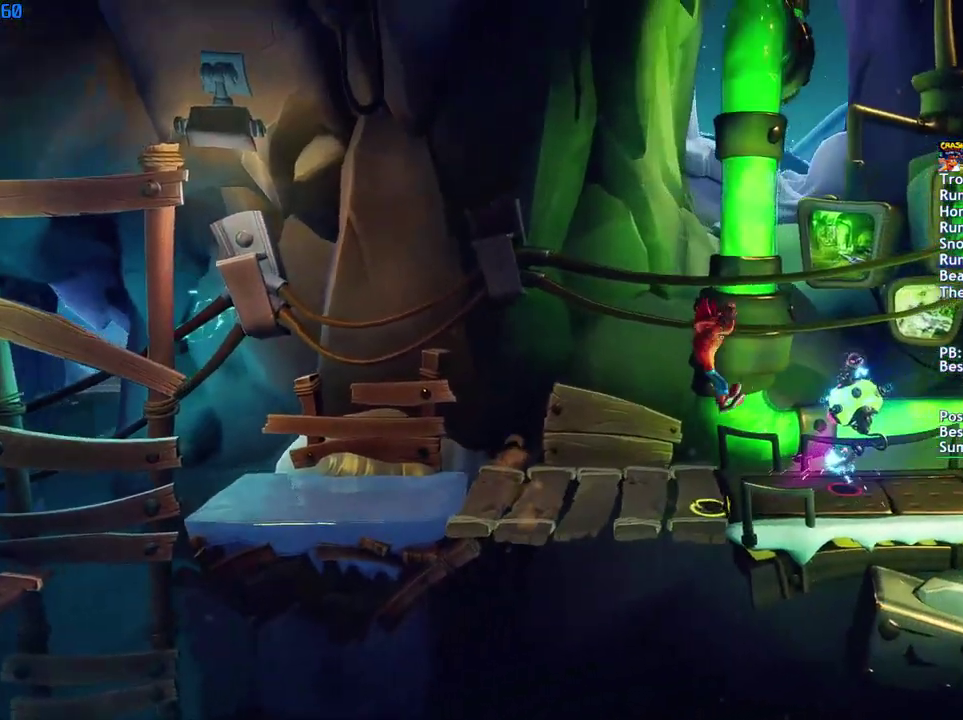
{"buttons": ["CROSS"], "left_stick": "right", "right_stick": "center", "events": [[133, "left_stick", "right"], [250, "CIRCLE", "down"], [267, "left_stick", "up-right"], [283, "CROSS", "down"], [300, "CIRCLE", "up"], [317, "left_stick", "right"]]}
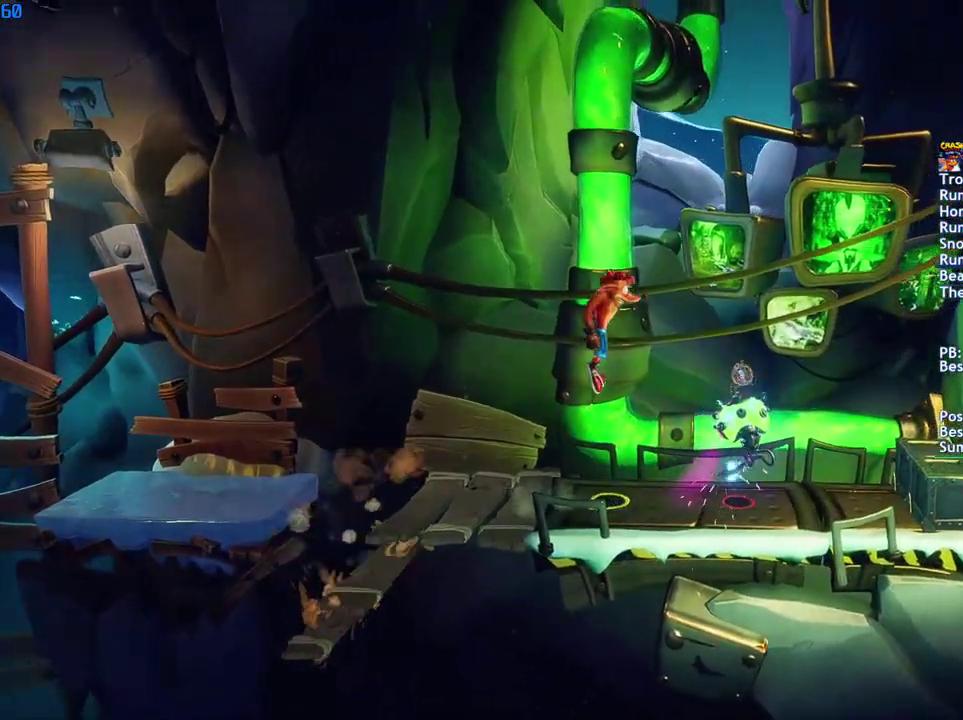
{"buttons": ["CROSS"], "left_stick": "right", "right_stick": "center", "events": [[50, "CROSS", "up"], [383, "CROSS", "down"]]}
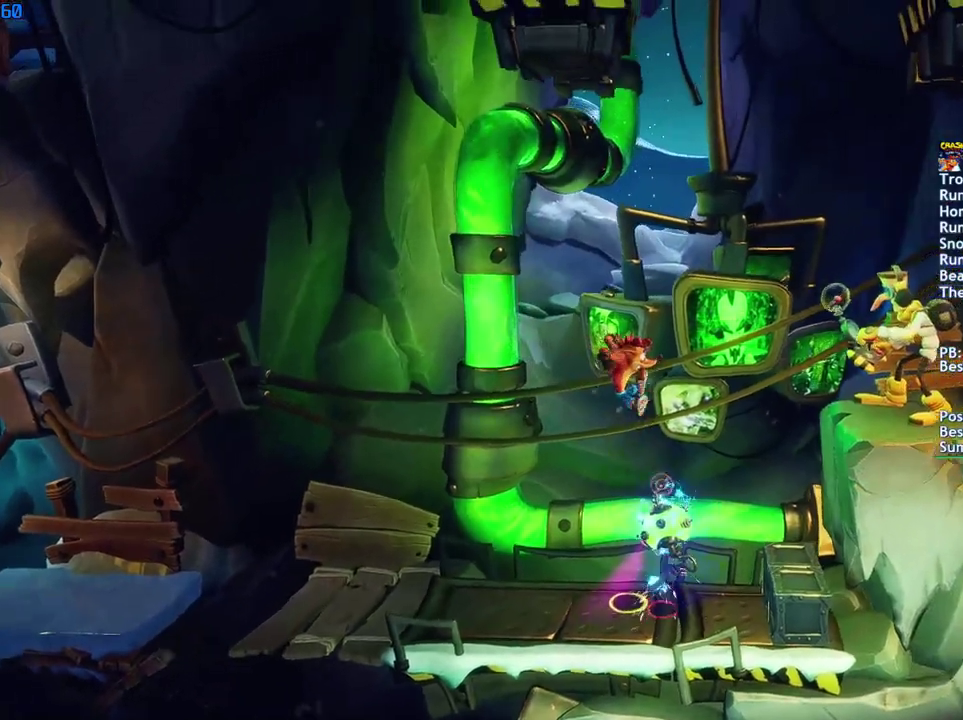
{"buttons": [], "left_stick": "right", "right_stick": "center", "events": [[183, "CROSS", "up"], [383, "SQUARE", "down"], [500, "SQUARE", "up"]]}
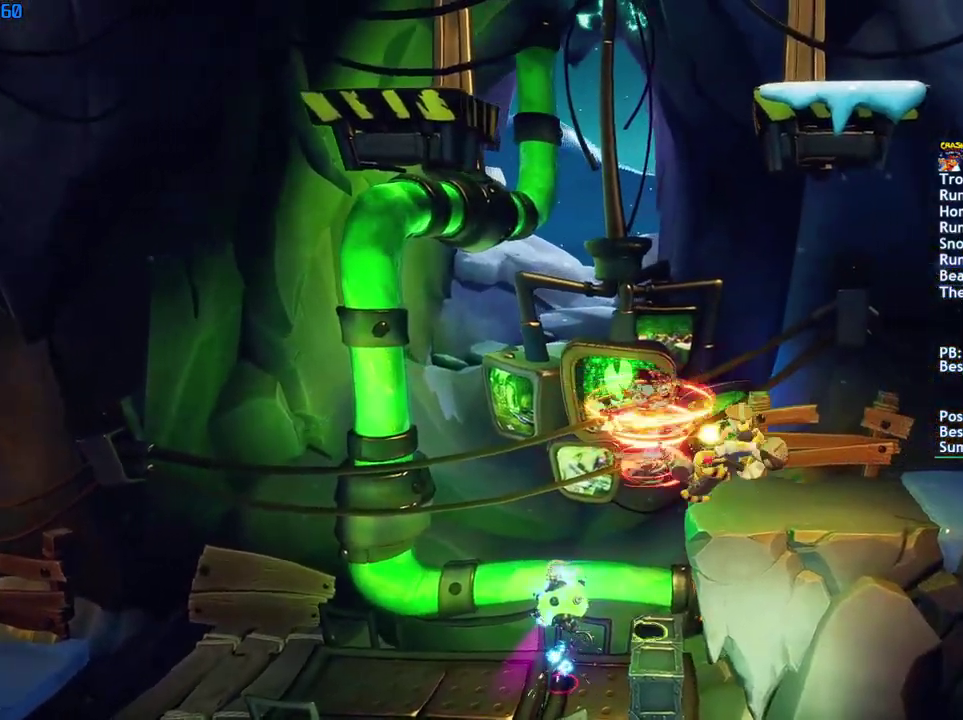
{"buttons": [], "left_stick": "right", "right_stick": "center", "events": [[200, "CIRCLE", "down"], [267, "CIRCLE", "up"], [367, "SQUARE", "down"], [433, "SQUARE", "up"]]}
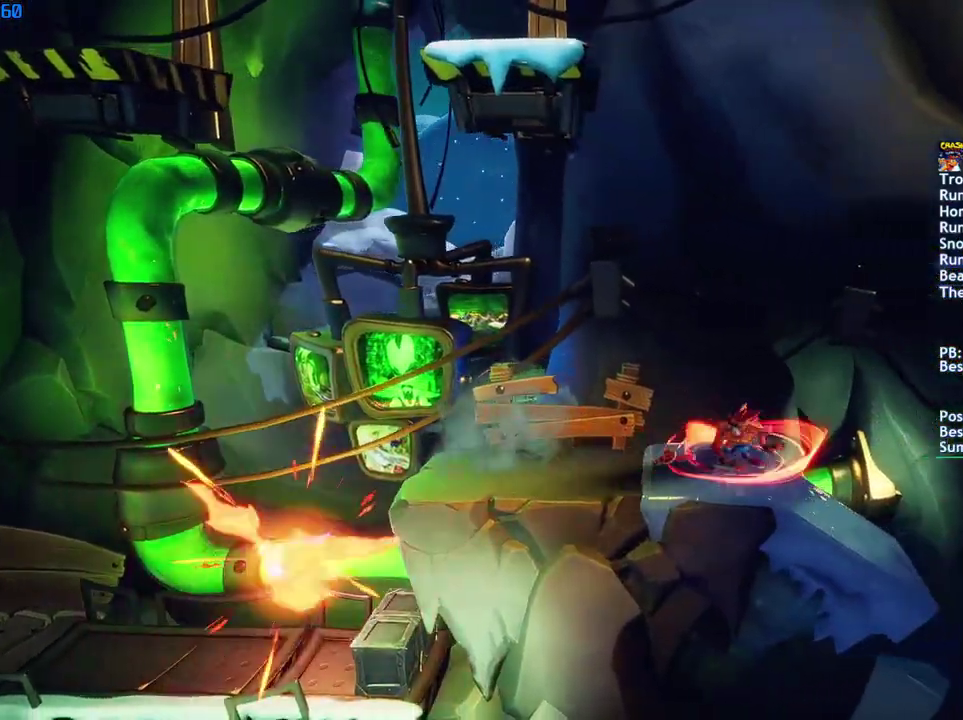
{"buttons": ["SQUARE"], "left_stick": "down-right", "right_stick": "center", "events": [[133, "CROSS", "down"], [283, "CROSS", "up"], [450, "left_stick", "down-right"], [483, "SQUARE", "down"]]}